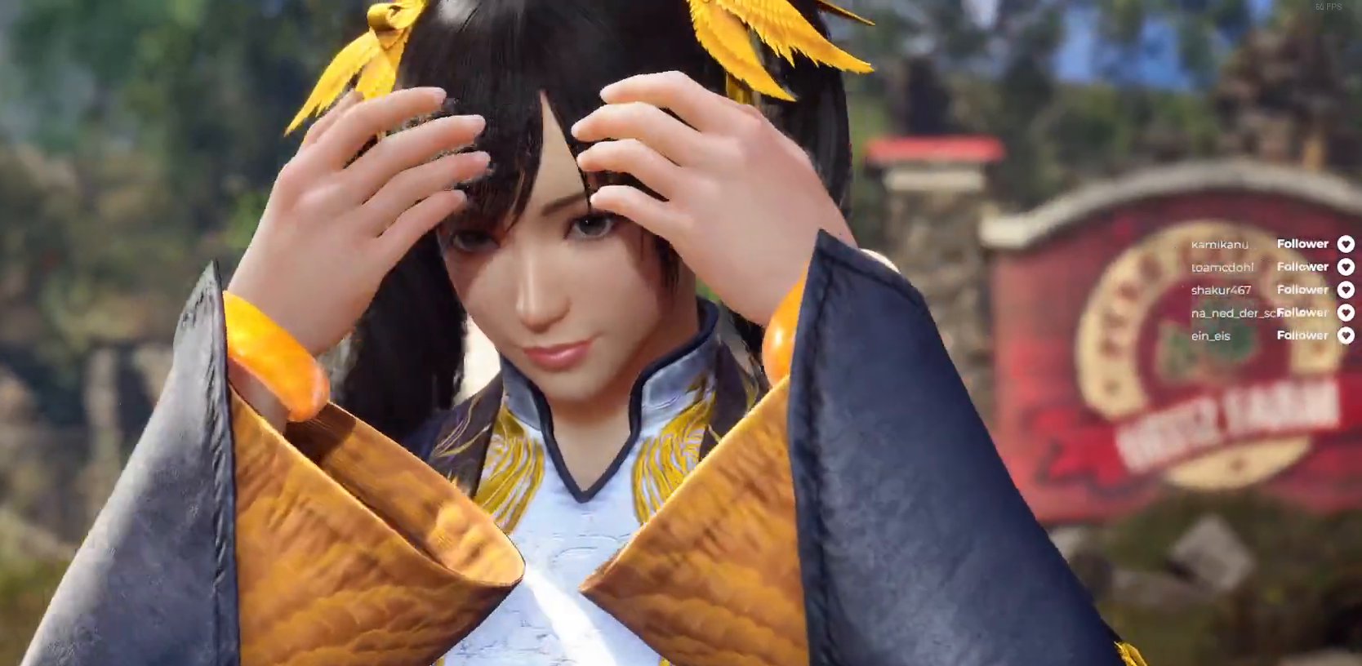
Gameplay with a controller (Xbox layout); each line is a JSON object with the inputs held at the frame after it. "events" lists button and stick changes between this image and that frame as [ms after this image, input, new state], when the widget could be followed in between. Not read: L3 left_stick.
{"buttons": [], "right_stick": "center", "events": [[283, "START", "down"], [450, "START", "up"]]}
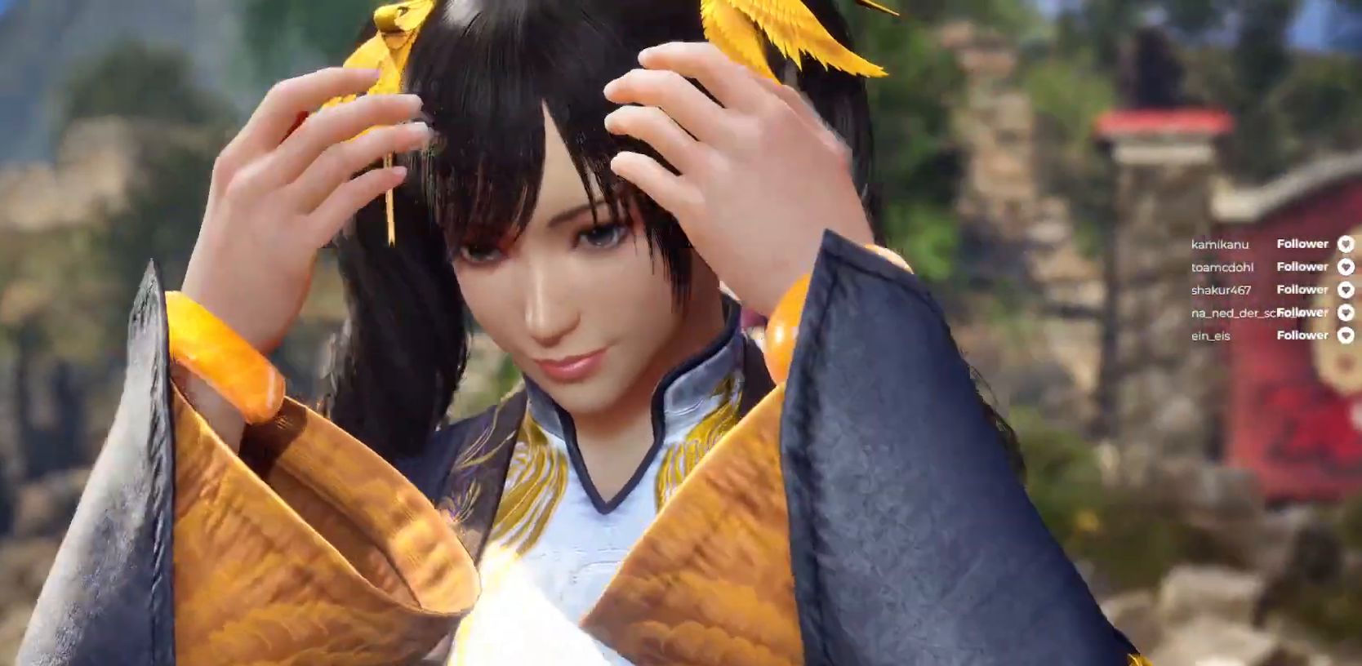
{"buttons": [], "right_stick": "center", "events": []}
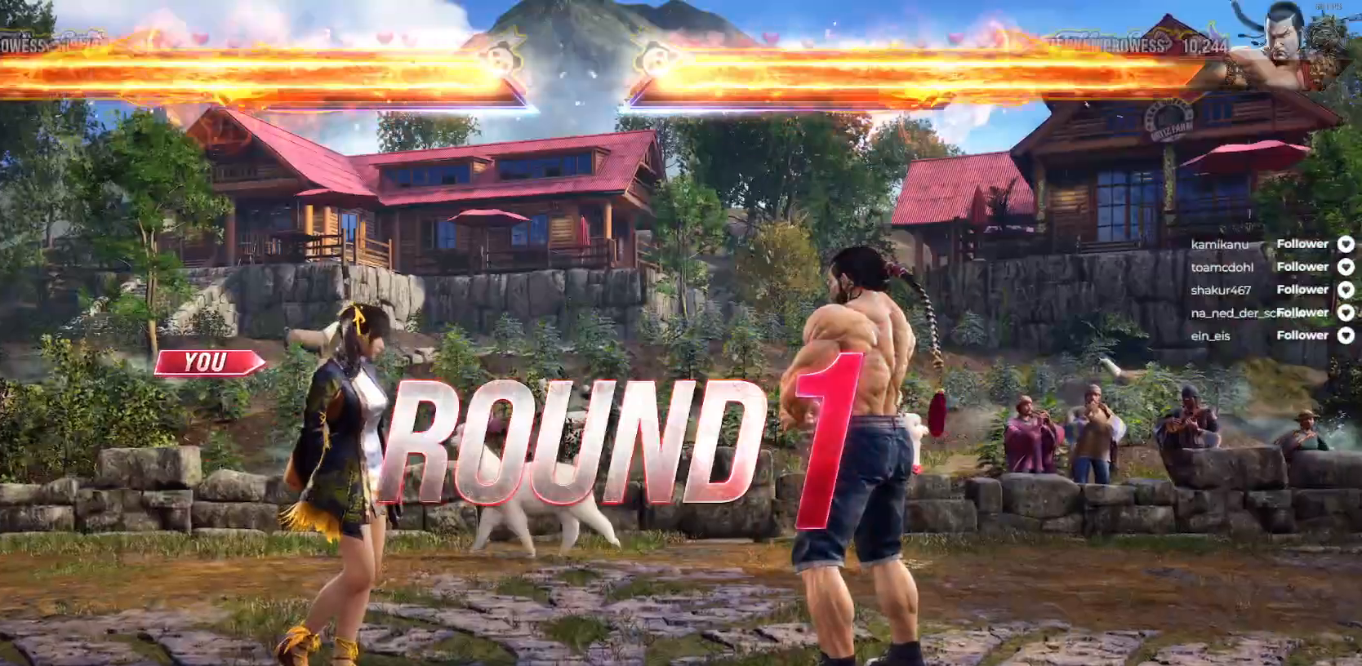
{"buttons": [], "right_stick": "center", "events": []}
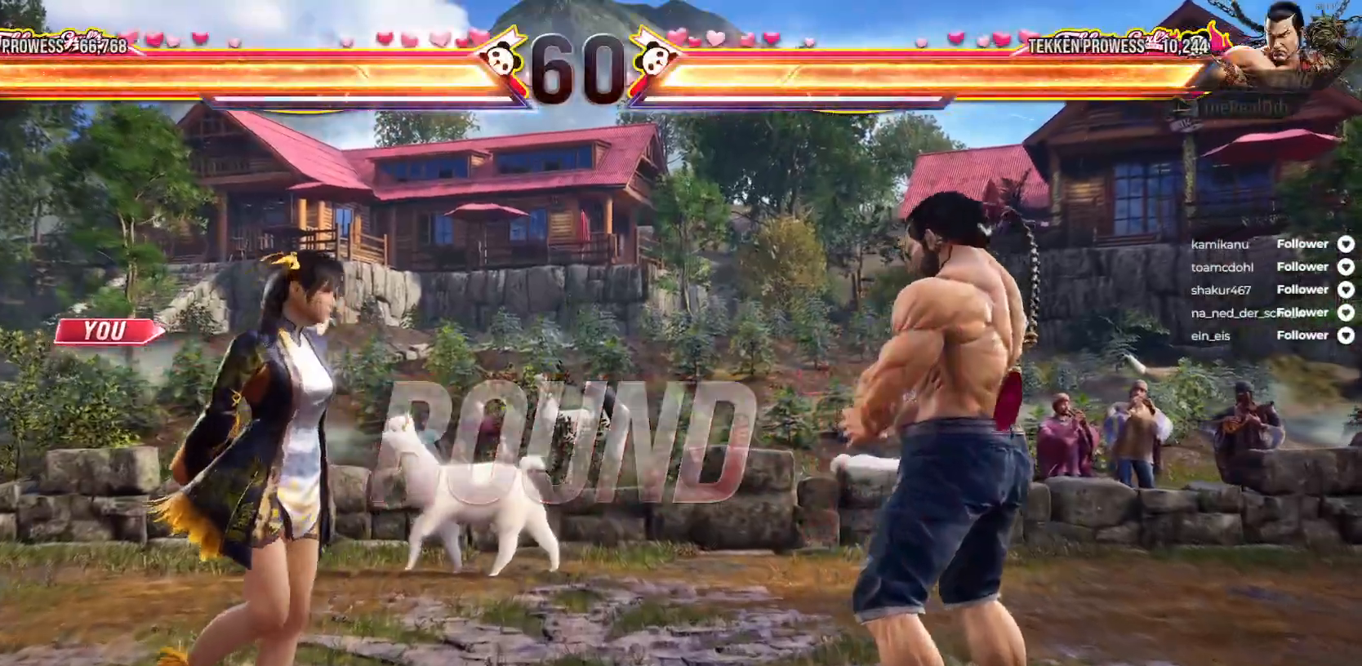
{"buttons": [], "right_stick": "center", "events": []}
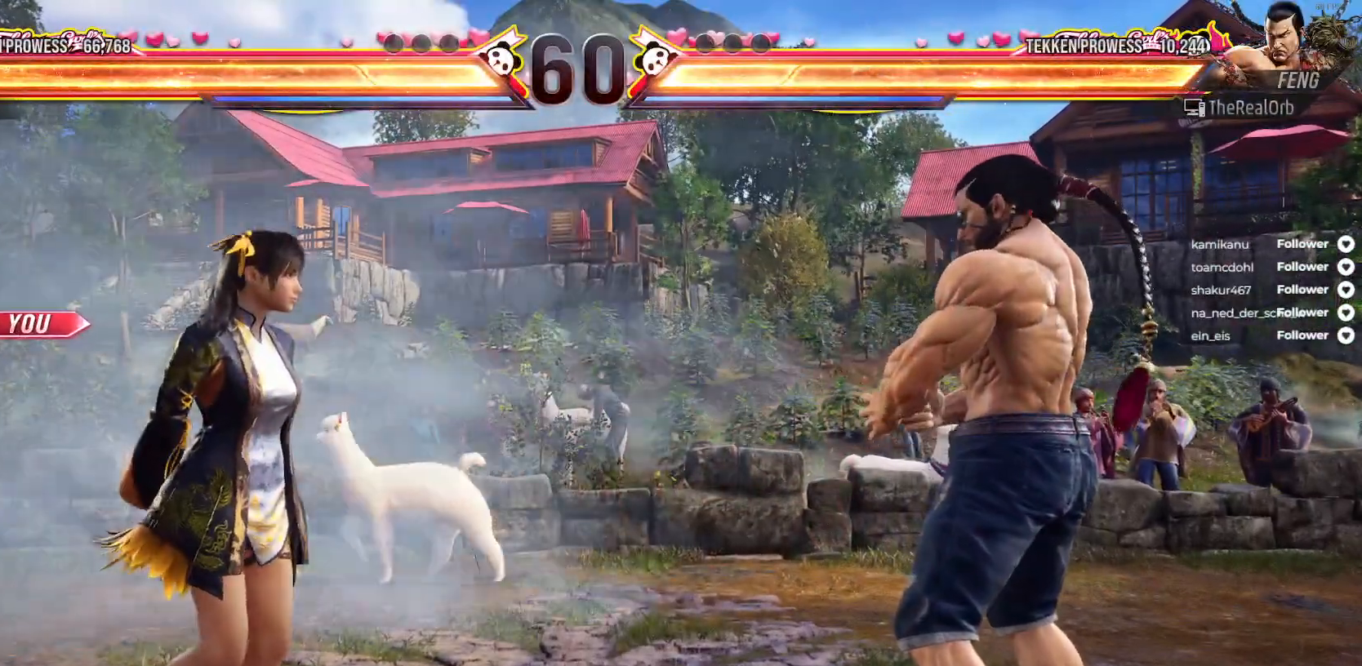
{"buttons": [], "right_stick": "center", "events": [[333, "DPAD_LEFT", "down"], [483, "DPAD_LEFT", "up"]]}
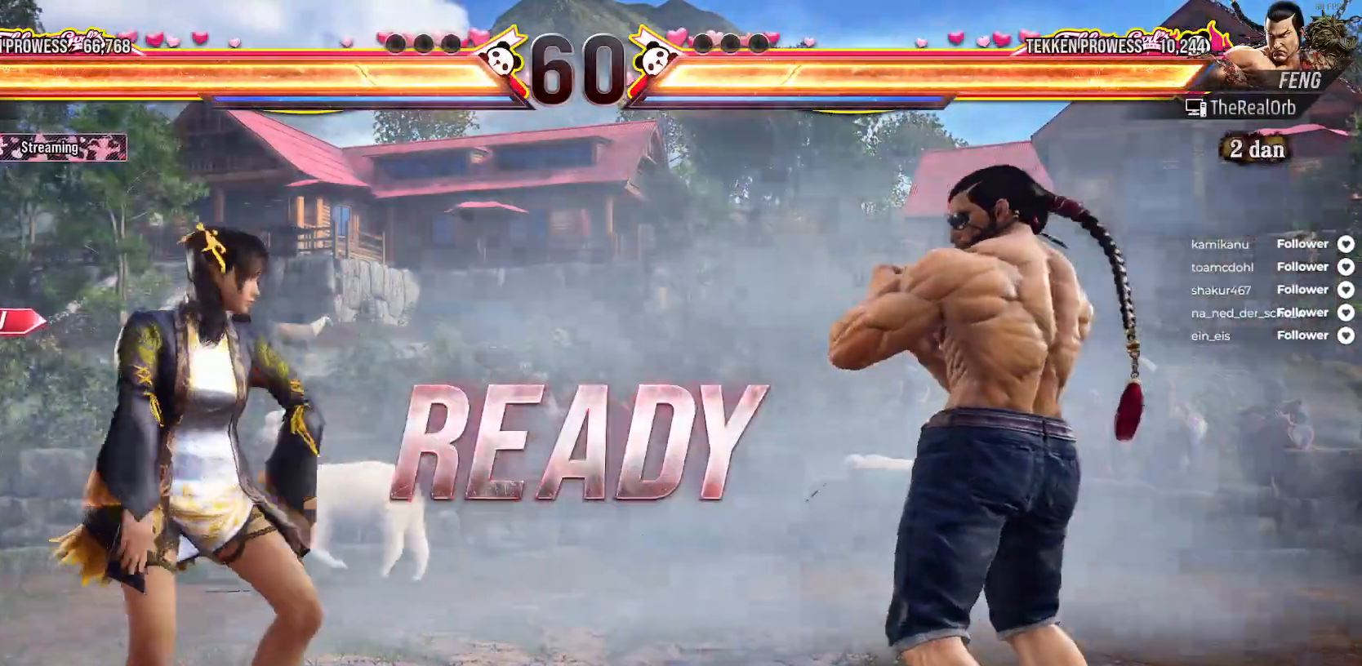
{"buttons": ["DPAD_LEFT"], "right_stick": "center", "events": [[67, "DPAD_LEFT", "down"], [183, "DPAD_LEFT", "up"], [267, "DPAD_LEFT", "down"], [383, "DPAD_LEFT", "up"], [483, "DPAD_LEFT", "down"]]}
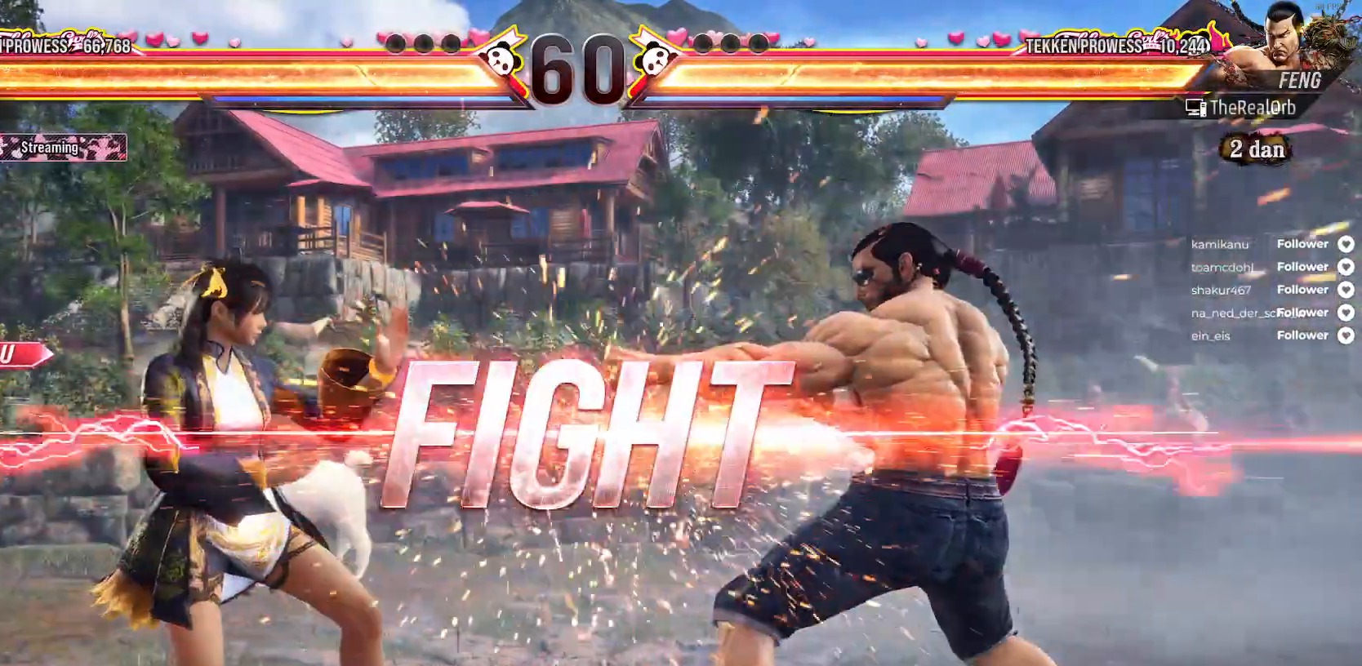
{"buttons": ["DPAD_LEFT"], "right_stick": "center", "events": [[83, "DPAD_LEFT", "up"], [150, "DPAD_LEFT", "down"], [250, "DPAD_LEFT", "up"], [333, "DPAD_LEFT", "down"], [433, "DPAD_LEFT", "up"], [483, "DPAD_LEFT", "down"]]}
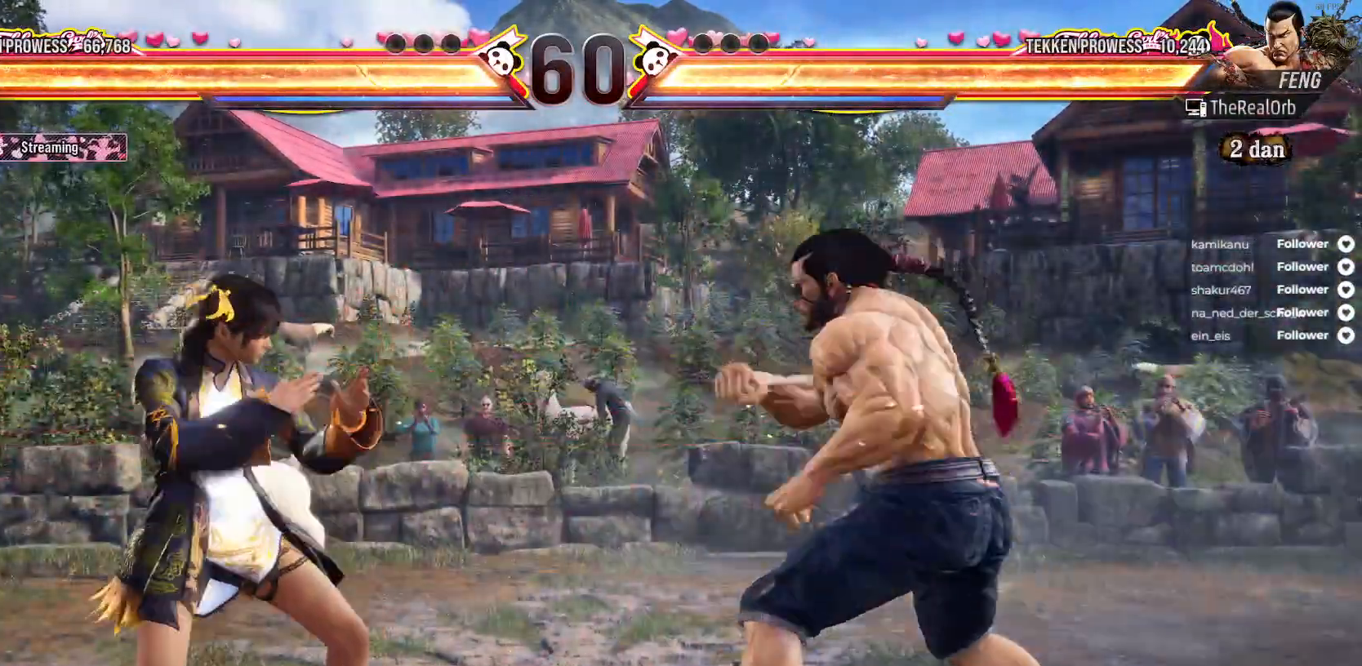
{"buttons": ["DPAD_LEFT"], "right_stick": "center", "events": [[33, "DPAD_DOWN", "down"], [67, "DPAD_DOWN", "up"]]}
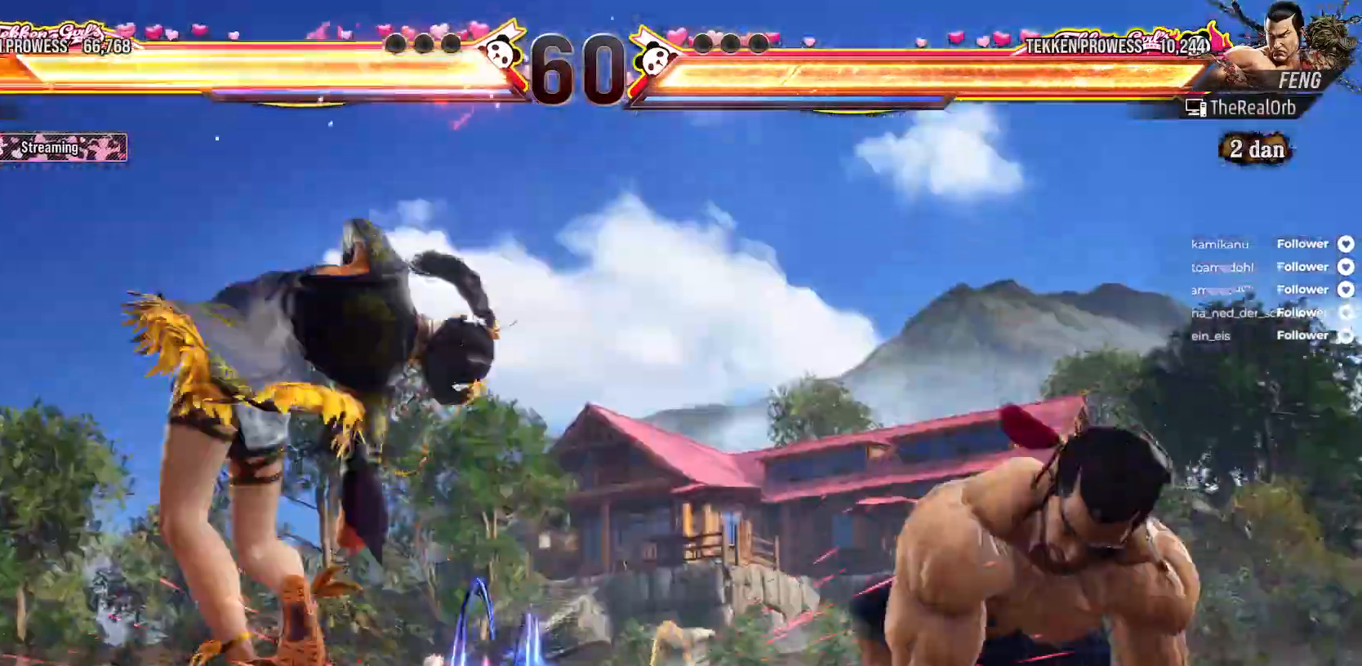
{"buttons": [], "right_stick": "center", "events": [[200, "DPAD_LEFT", "up"]]}
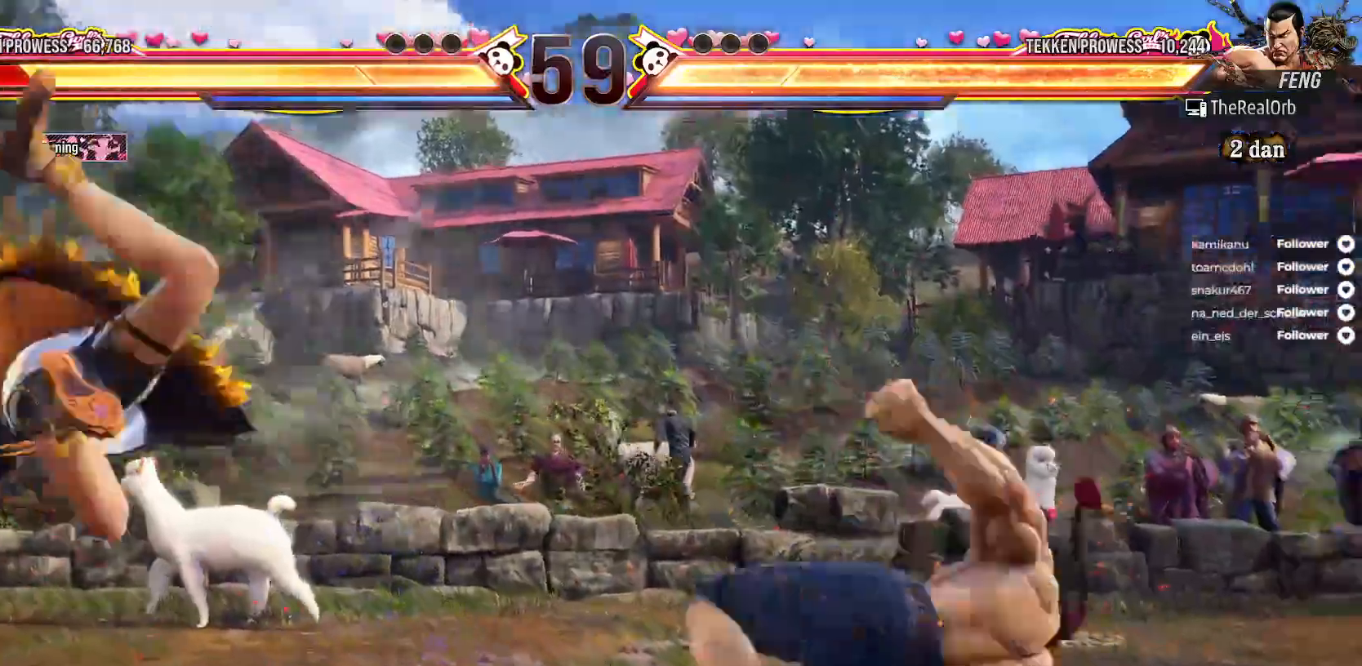
{"buttons": [], "right_stick": "center", "events": [[17, "X", "down"], [100, "X", "up"], [200, "X", "down"], [267, "X", "up"], [350, "X", "down"], [417, "X", "up"]]}
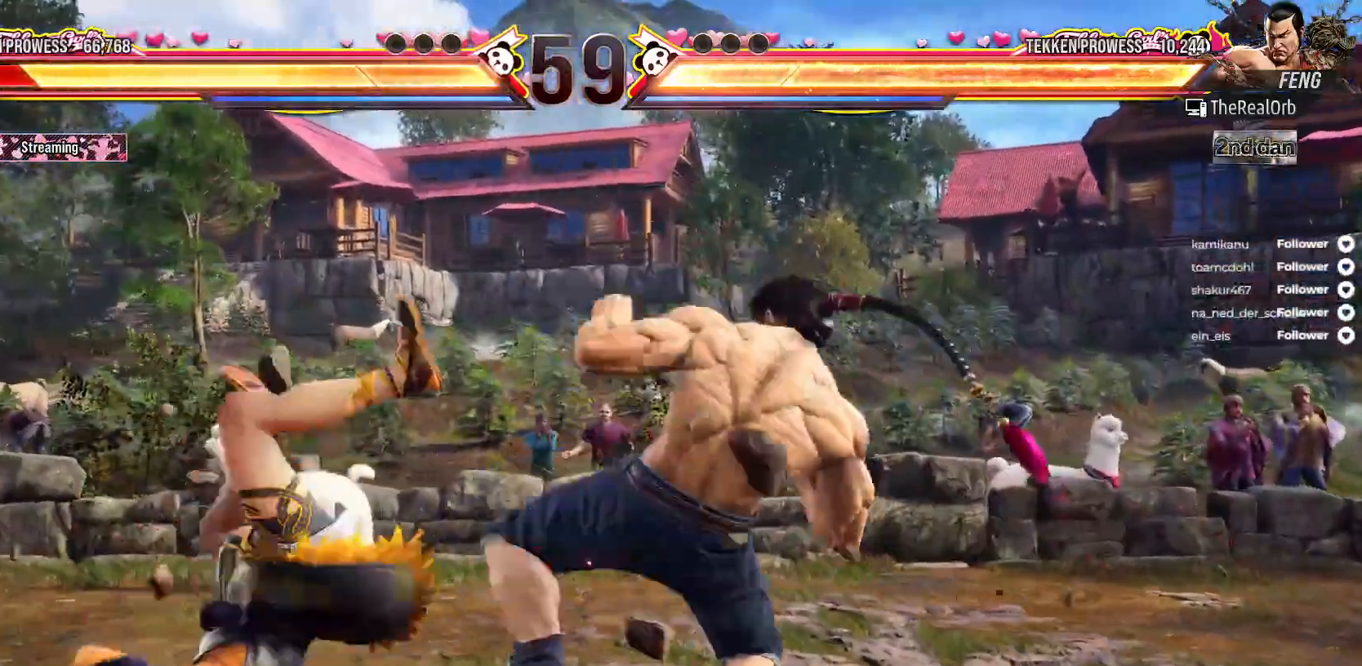
{"buttons": ["X"], "right_stick": "center", "events": [[17, "X", "down"], [83, "X", "up"], [167, "X", "down"], [217, "X", "up"], [317, "X", "down"]]}
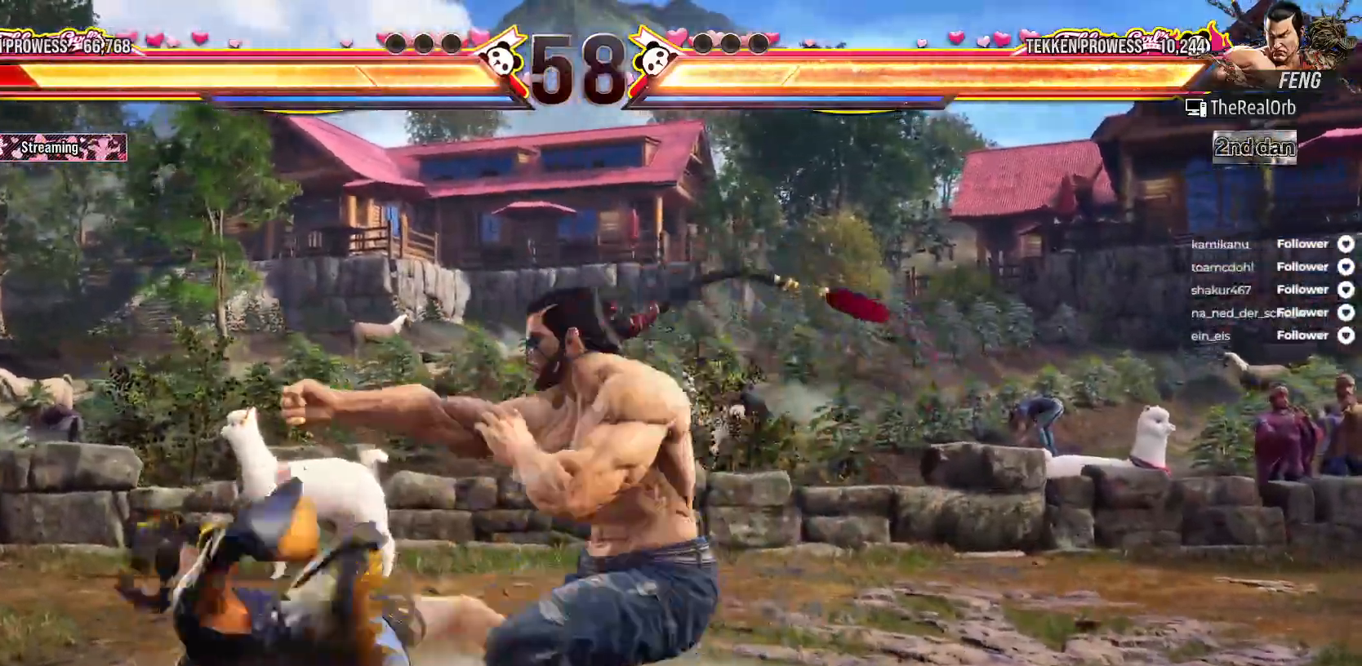
{"buttons": ["X"], "right_stick": "center", "events": []}
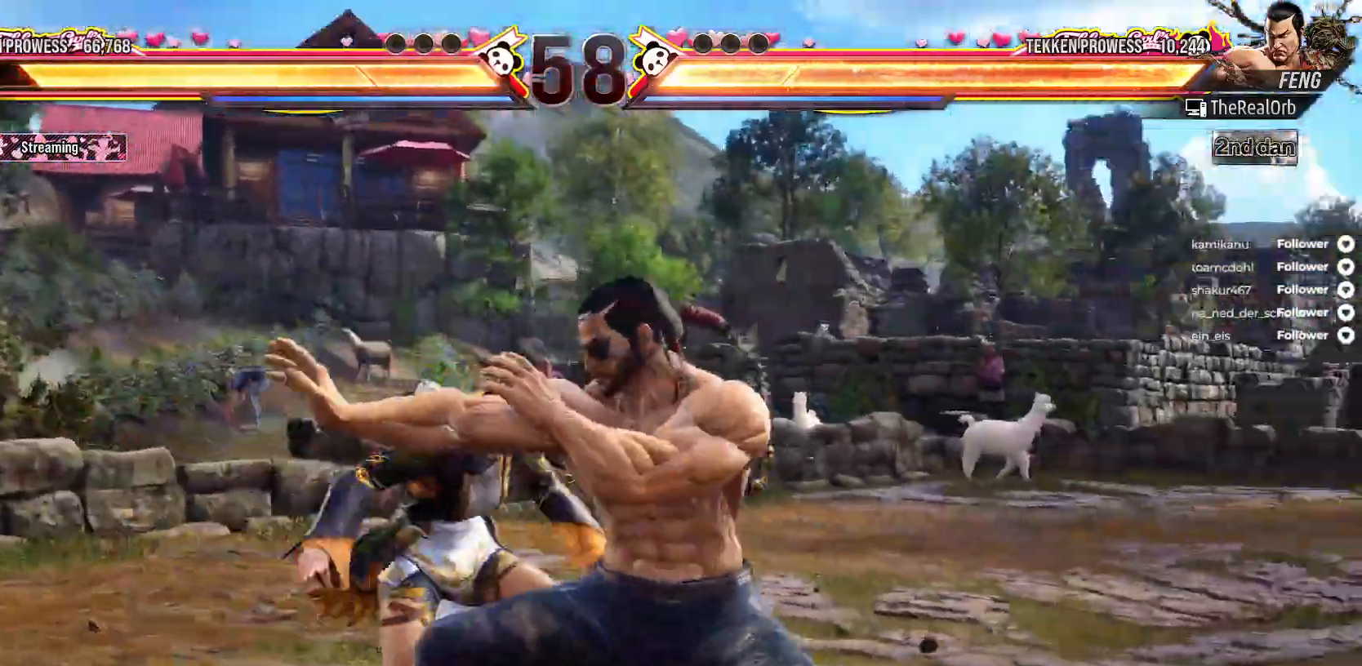
{"buttons": ["X", "DPAD_RIGHT"], "right_stick": "center", "events": [[200, "X", "up"], [267, "X", "down"], [300, "DPAD_RIGHT", "down"], [367, "X", "up"], [433, "DPAD_RIGHT", "up"], [500, "DPAD_RIGHT", "down"], [500, "X", "down"]]}
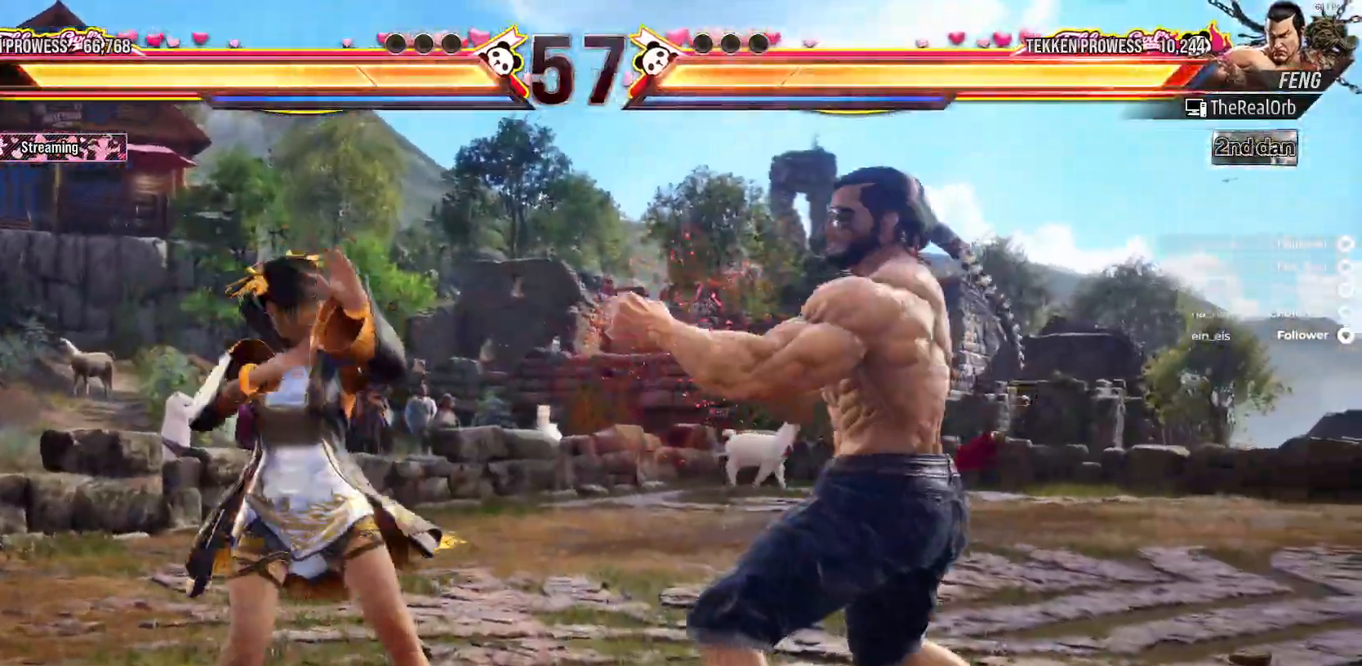
{"buttons": [], "right_stick": "center", "events": [[67, "X", "up"], [117, "DPAD_RIGHT", "up"], [167, "DPAD_DOWN", "down"], [167, "DPAD_RIGHT", "down"], [233, "Y", "down"], [317, "DPAD_DOWN", "up"], [317, "DPAD_RIGHT", "up"], [333, "Y", "up"]]}
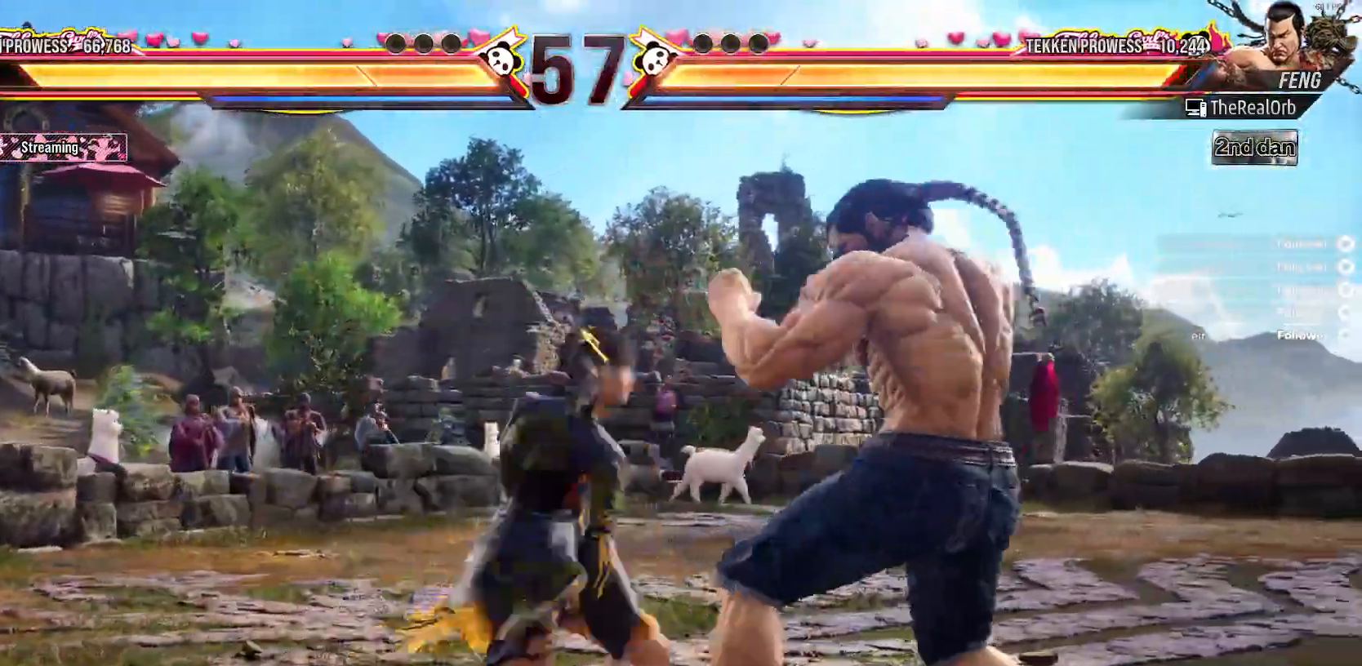
{"buttons": ["A"], "right_stick": "center", "events": [[133, "A", "down"], [233, "A", "up"], [317, "A", "down"], [383, "A", "up"], [450, "A", "down"]]}
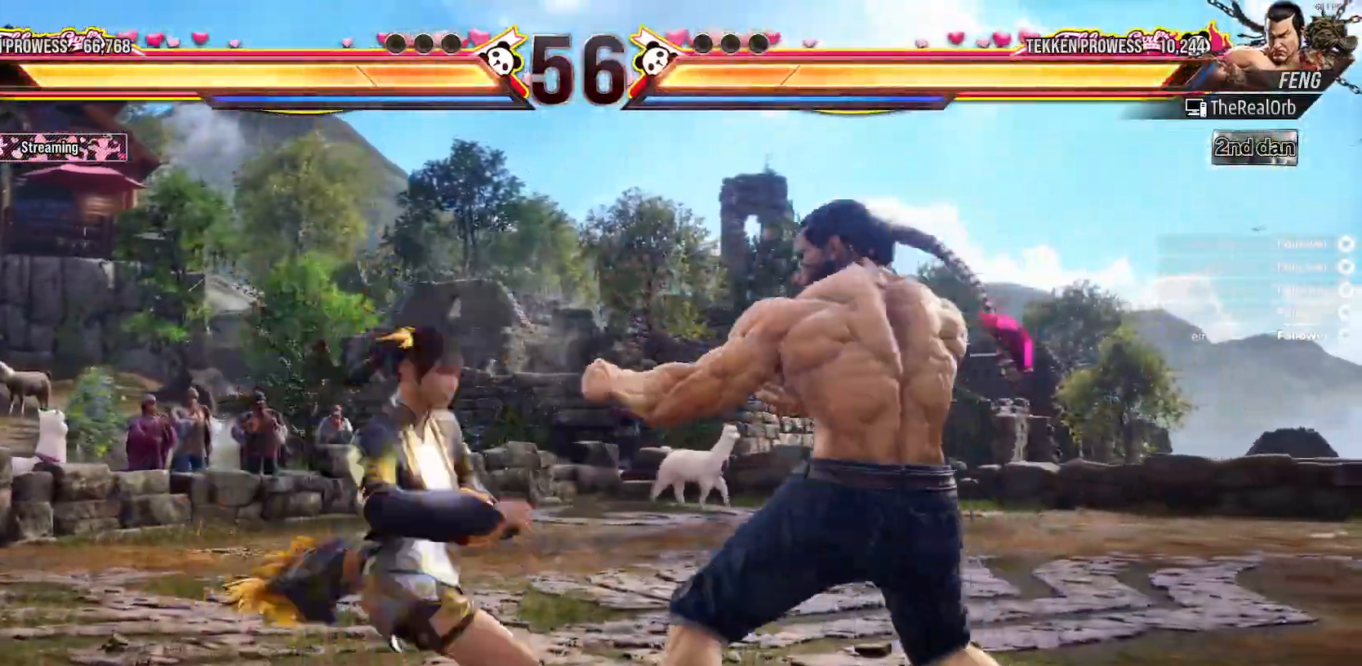
{"buttons": ["DPAD_LEFT"], "right_stick": "center", "events": [[33, "A", "up"], [233, "DPAD_LEFT", "down"], [300, "DPAD_LEFT", "up"], [383, "DPAD_LEFT", "down"]]}
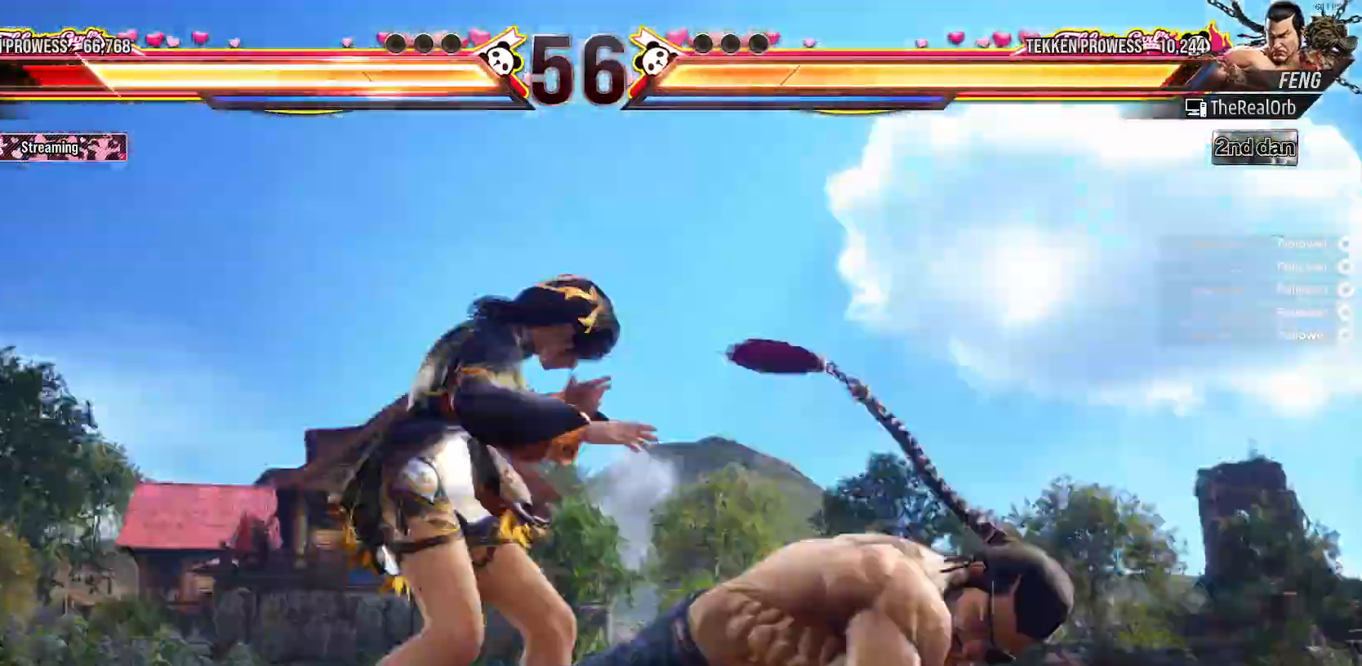
{"buttons": [], "right_stick": "center", "events": [[300, "DPAD_LEFT", "up"]]}
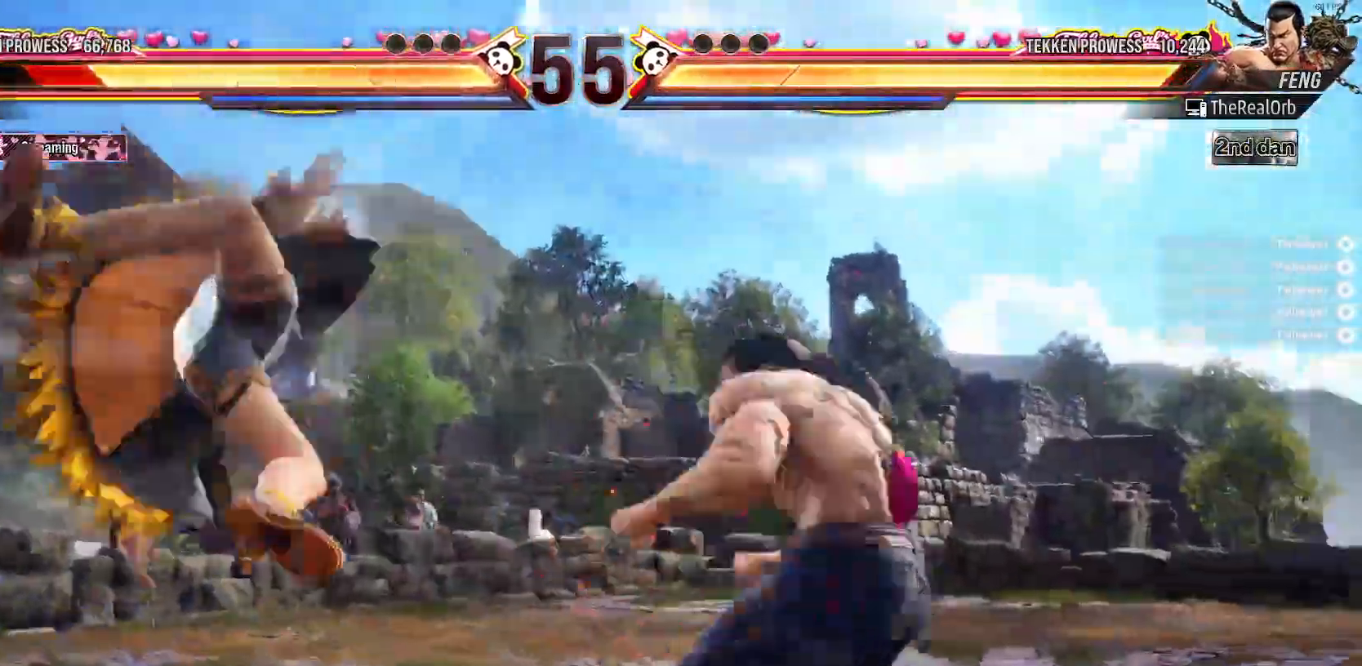
{"buttons": [], "right_stick": "center", "events": [[17, "A", "down"], [117, "A", "up"], [200, "A", "down"], [267, "A", "up"], [350, "A", "down"], [433, "A", "up"]]}
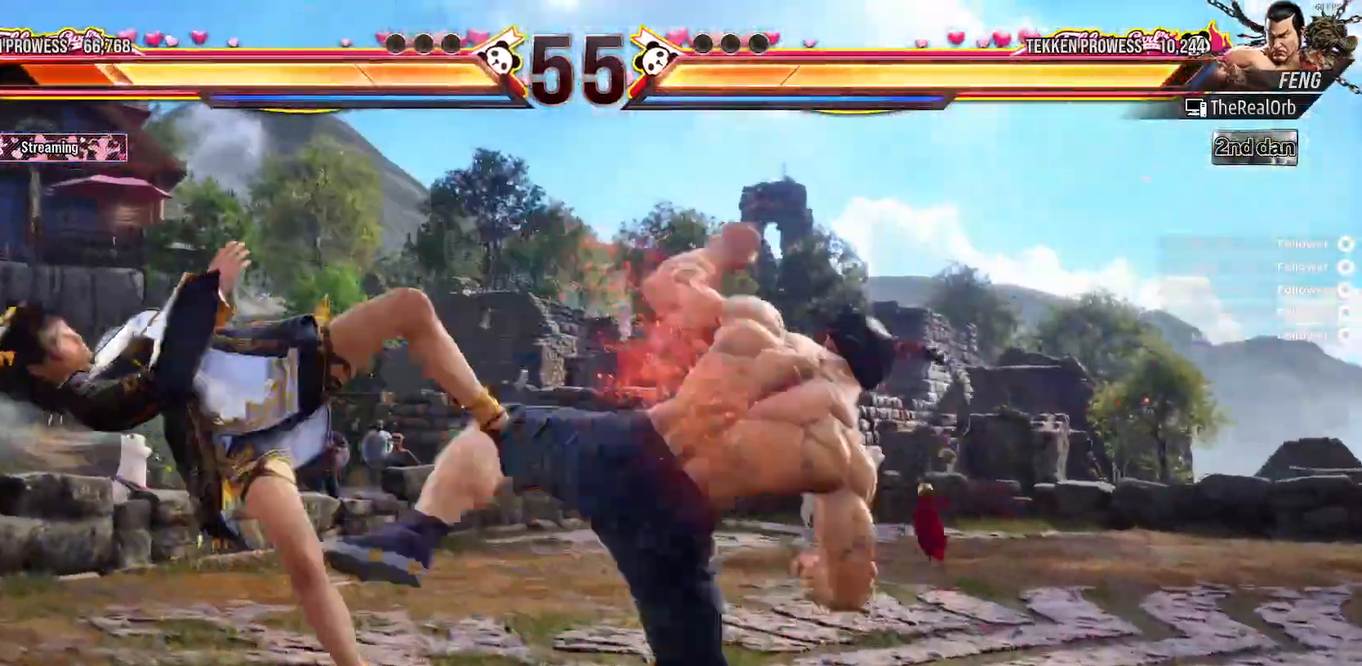
{"buttons": [], "right_stick": "center", "events": [[17, "A", "down"], [100, "A", "up"], [200, "A", "down"], [267, "A", "up"], [367, "A", "down"], [467, "A", "up"]]}
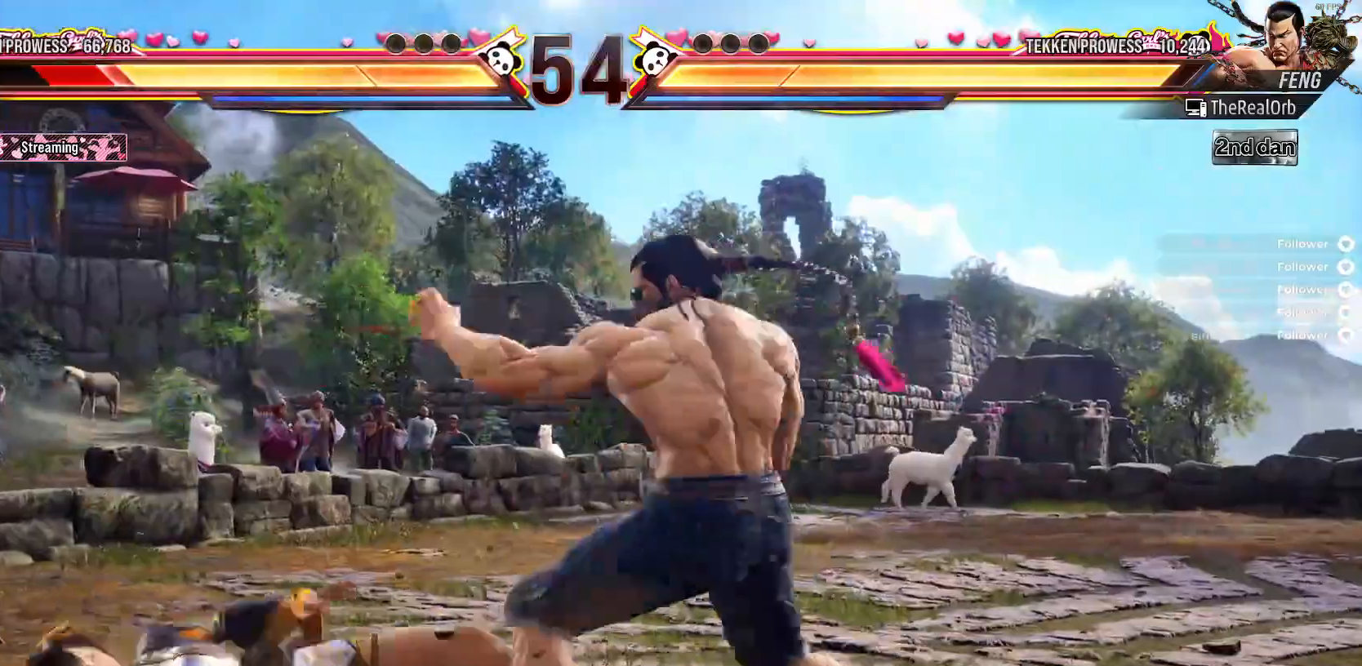
{"buttons": [], "right_stick": "center", "events": [[33, "A", "down"], [117, "A", "up"], [217, "A", "down"], [283, "A", "up"]]}
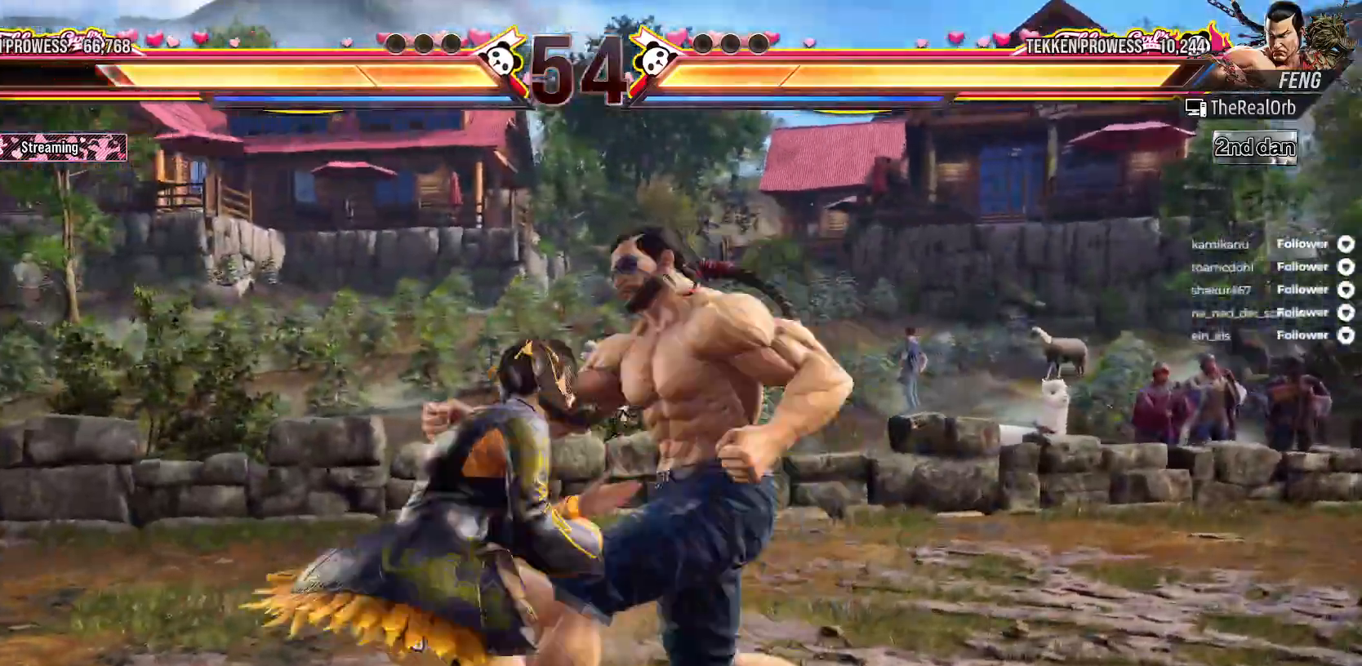
{"buttons": [], "right_stick": "center", "events": [[17, "A", "down"], [117, "A", "up"], [183, "A", "down"], [250, "DPAD_RIGHT", "down"], [283, "A", "up"], [417, "DPAD_RIGHT", "up"]]}
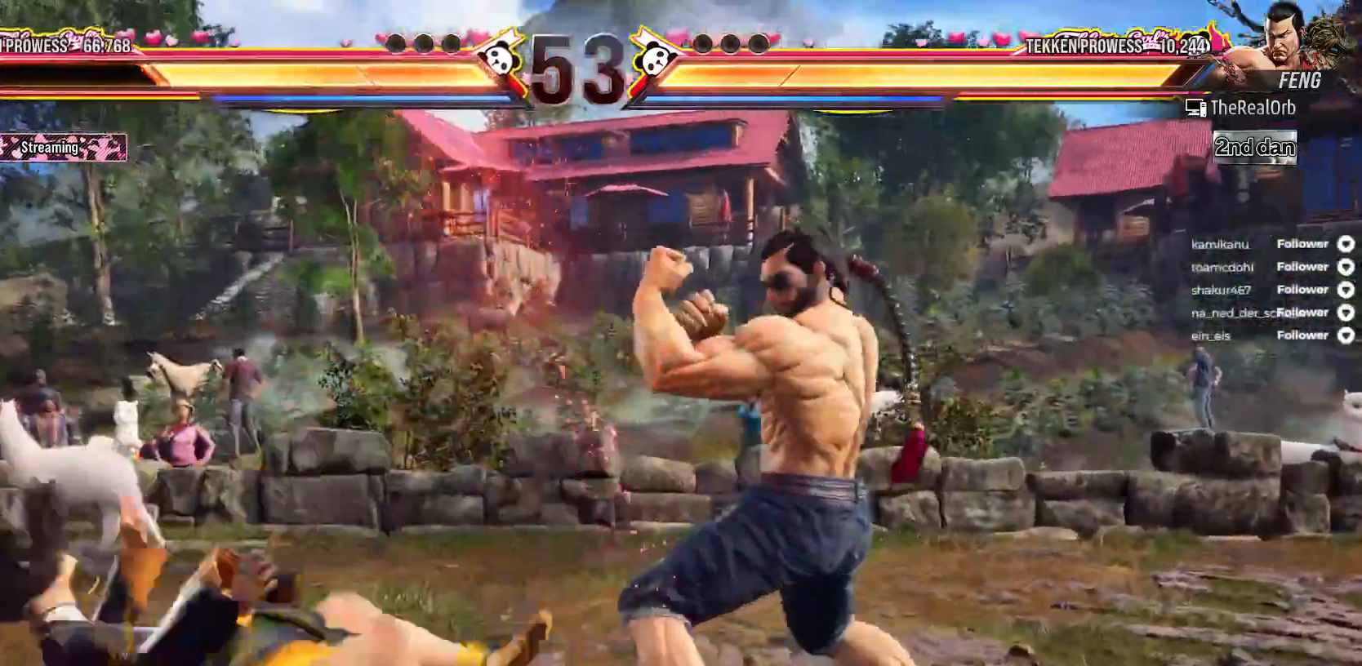
{"buttons": ["DPAD_LEFT"], "right_stick": "center", "events": [[217, "DPAD_LEFT", "down"], [317, "DPAD_LEFT", "up"], [400, "DPAD_LEFT", "down"]]}
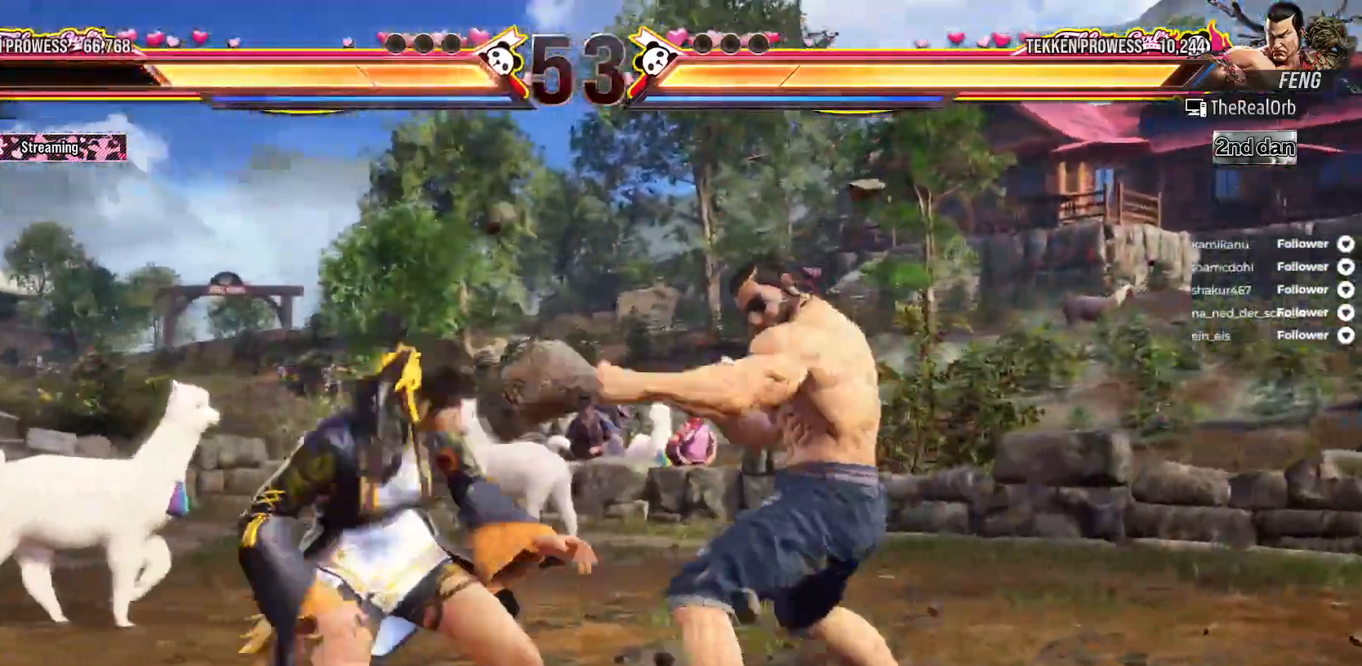
{"buttons": ["DPAD_DOWN", "DPAD_LEFT"], "right_stick": "center", "events": [[17, "DPAD_LEFT", "up"], [67, "DPAD_LEFT", "down"], [417, "DPAD_DOWN", "down"]]}
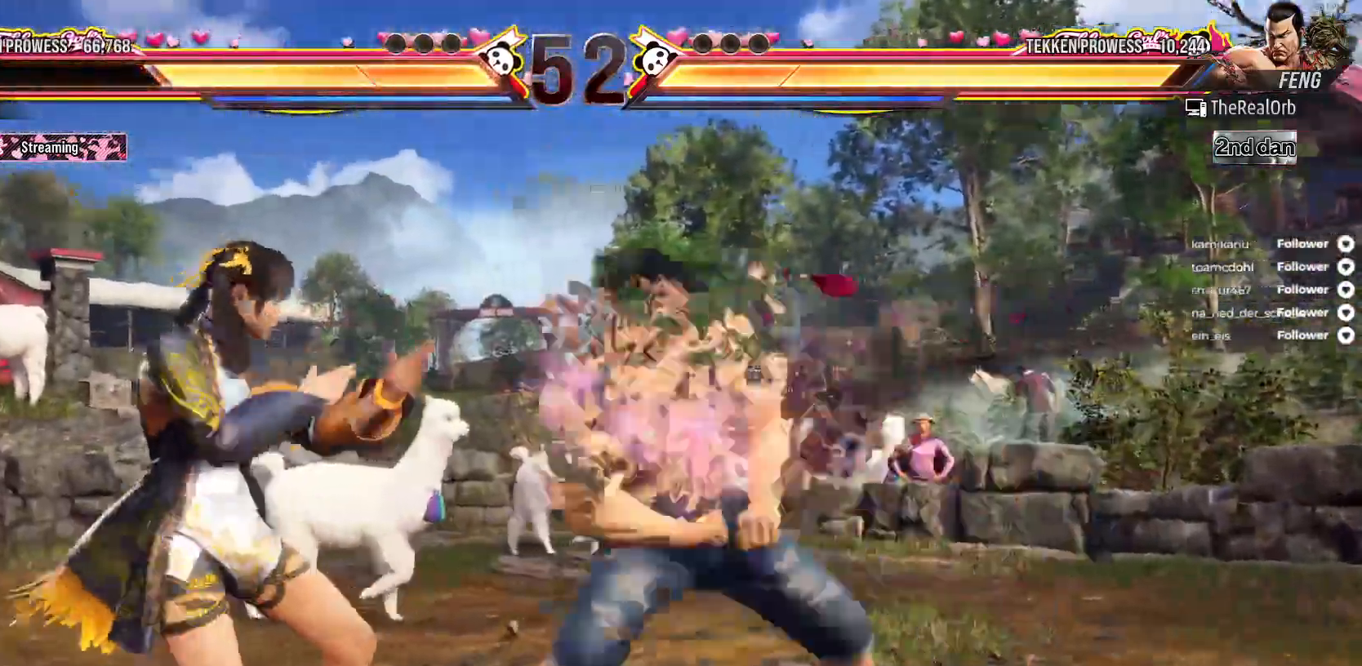
{"buttons": [], "right_stick": "center"}
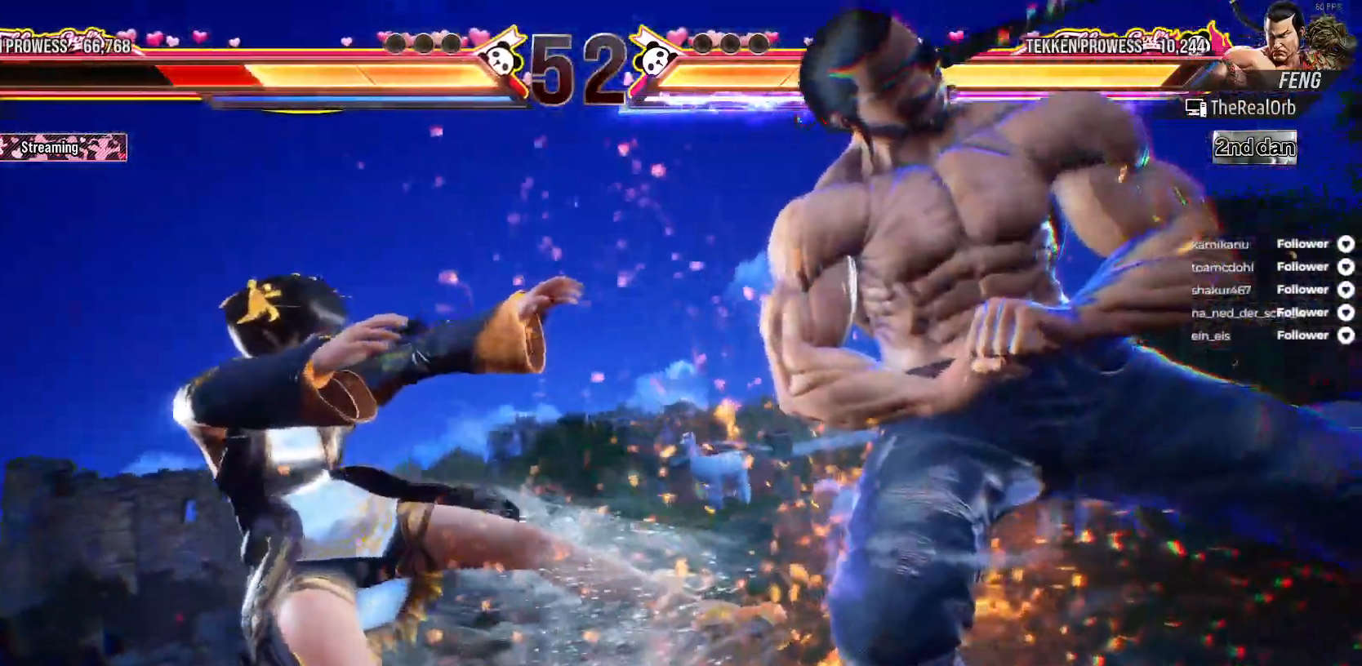
{"buttons": ["X"], "right_stick": "center", "events": [[133, "X", "down"], [200, "X", "up"], [300, "X", "down"]]}
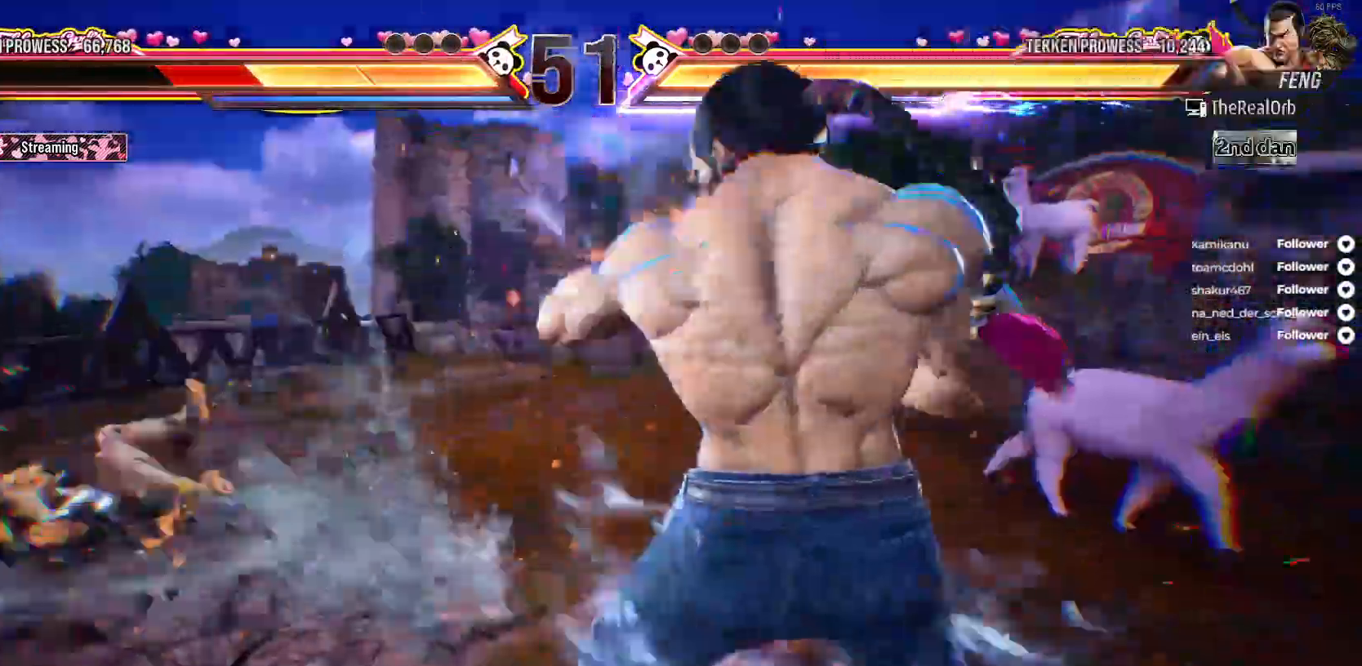
{"buttons": ["X"], "right_stick": "center", "events": []}
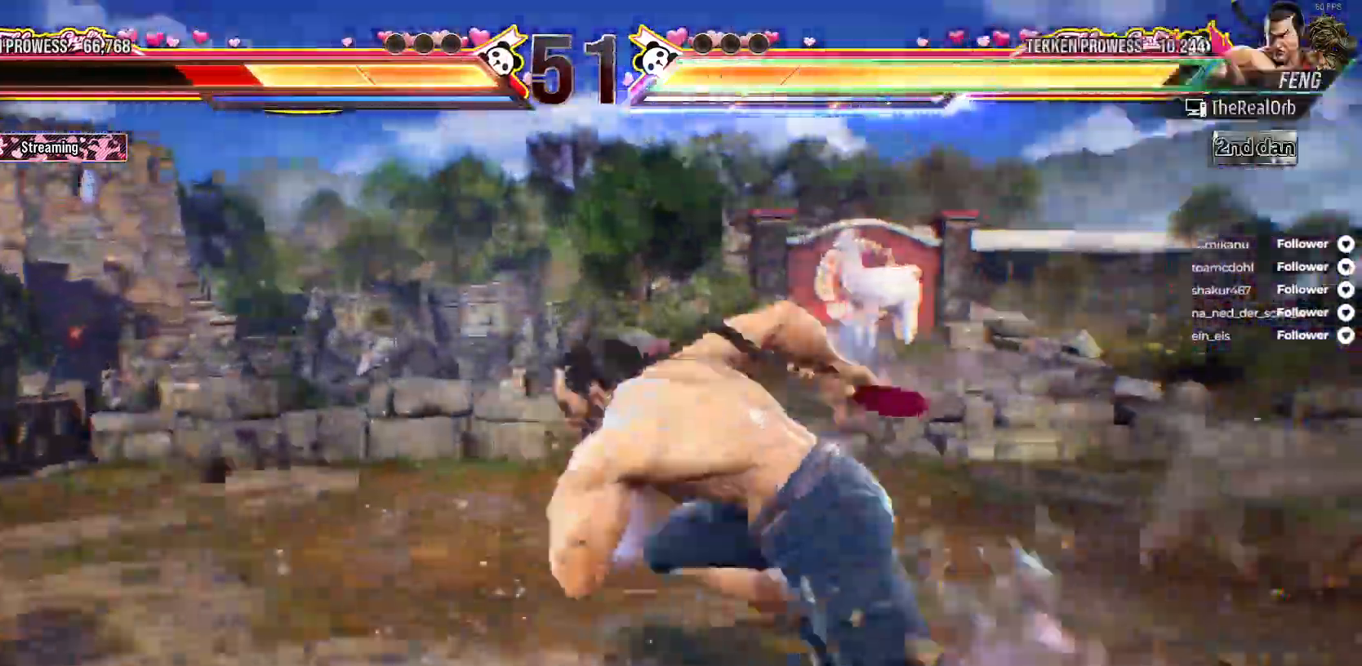
{"buttons": ["X", "DPAD_LEFT"], "right_stick": "center", "events": [[100, "DPAD_LEFT", "down"]]}
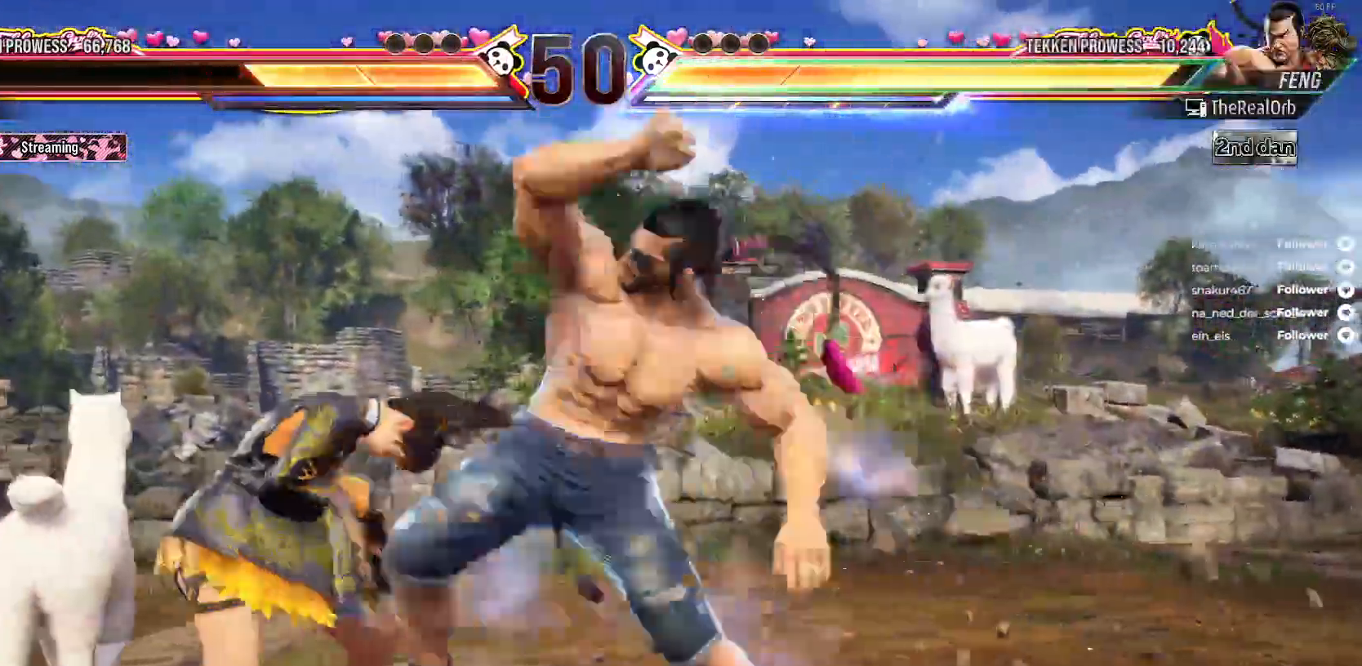
{"buttons": ["X", "DPAD_LEFT"], "right_stick": "center", "events": []}
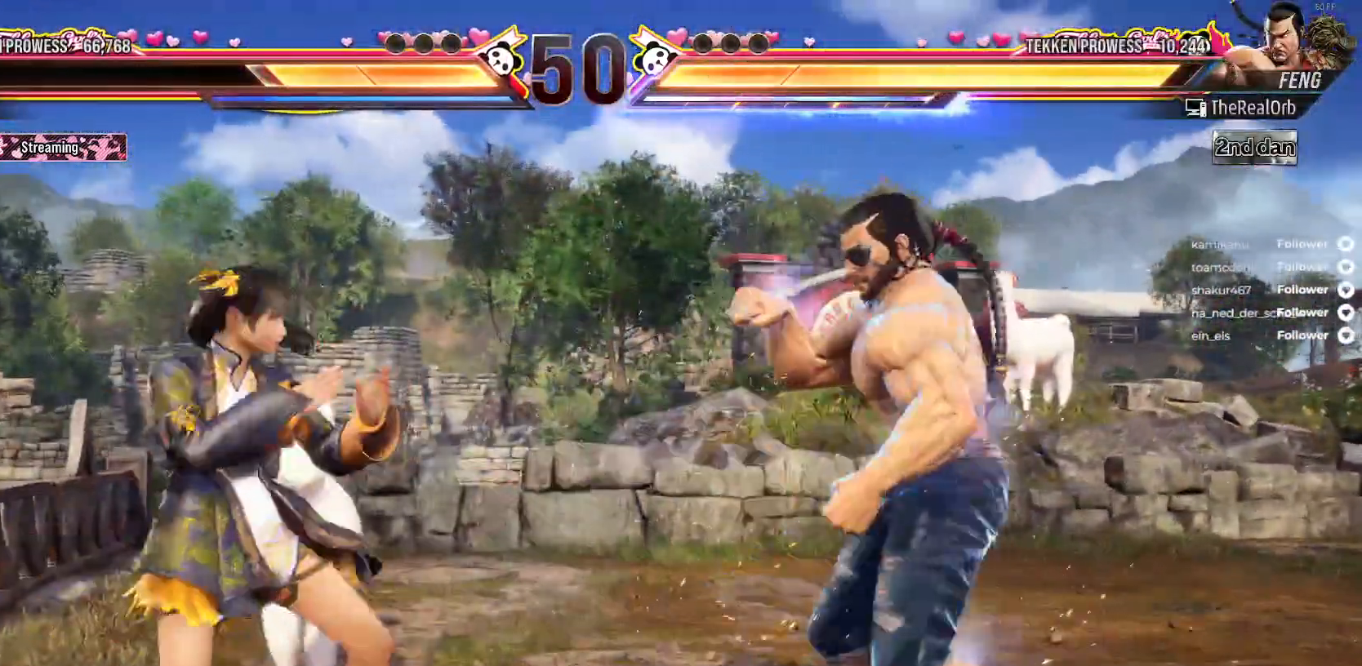
{"buttons": ["DPAD_LEFT"], "right_stick": "center", "events": [[17, "X", "up"], [100, "DPAD_DOWN", "down"], [233, "DPAD_DOWN", "up"], [233, "DPAD_LEFT", "up"], [250, "DPAD_LEFT", "down"], [417, "DPAD_LEFT", "up"], [467, "DPAD_LEFT", "down"]]}